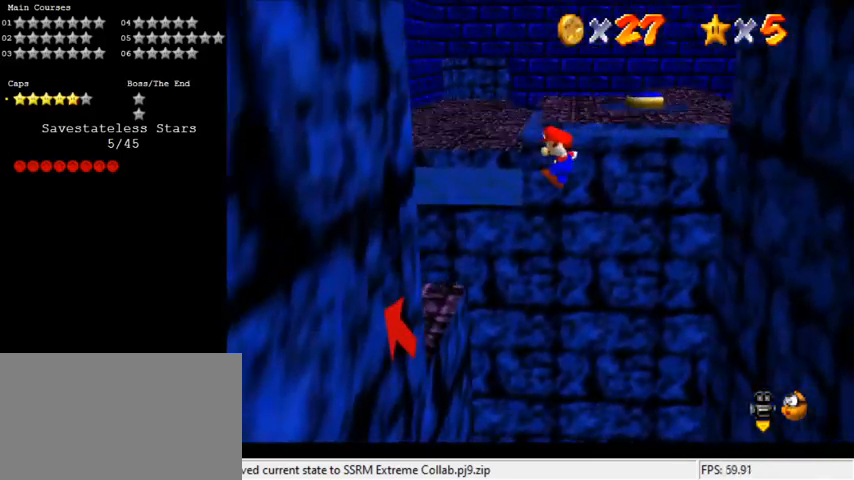
Gameplay with keyboard; each line is a JSON object with the keys held at the frame after it. "events" lists presses ("down") and releases ("up") of "a", "c", "ctrl", "d", "down", "left", "return", "right", "s", "shift", "up", "w", "x" and "y" between this image and that frame as [ms after this image, input, new state], when the widget could be followed in between. No other keys are recorded. Mouse input is not recorded.
{"keys": [], "events": [[233, "left", "down"], [267, "shift", "up"], [367, "up", "up"], [400, "left", "up"]]}
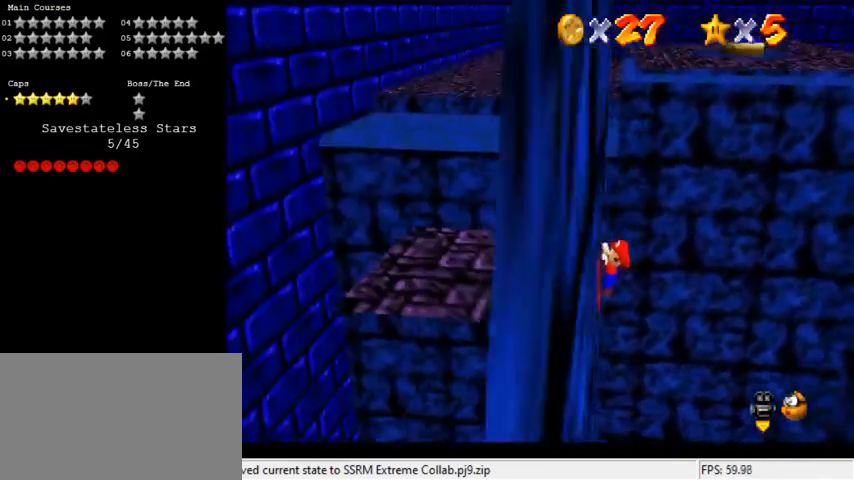
{"keys": [], "events": [[33, "shift", "down"], [233, "shift", "up"], [367, "a", "down"], [500, "a", "up"]]}
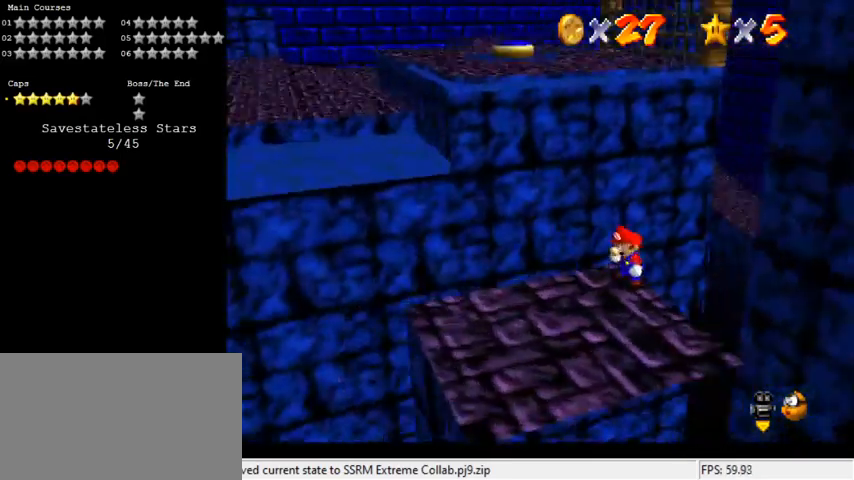
{"keys": [], "events": [[100, "a", "down"], [200, "a", "up"], [300, "a", "down"], [433, "a", "up"]]}
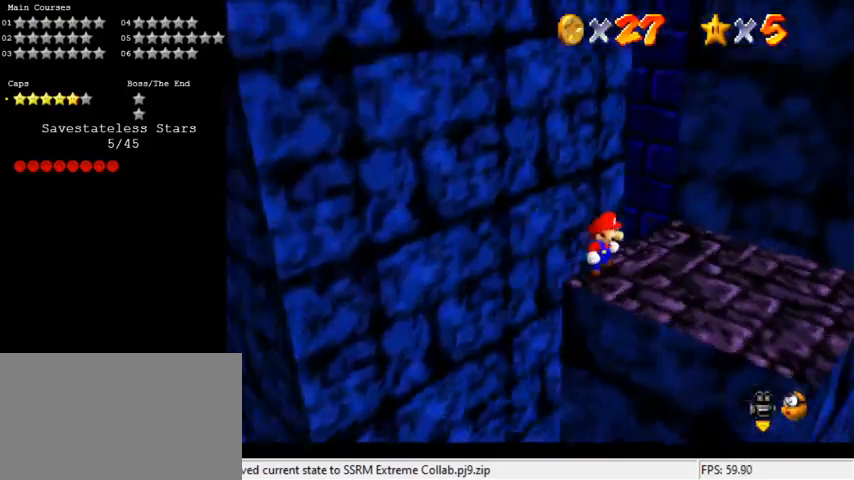
{"keys": ["right"], "events": [[33, "a", "down"], [133, "a", "up"], [267, "right", "down"], [333, "up", "down"], [500, "up", "up"]]}
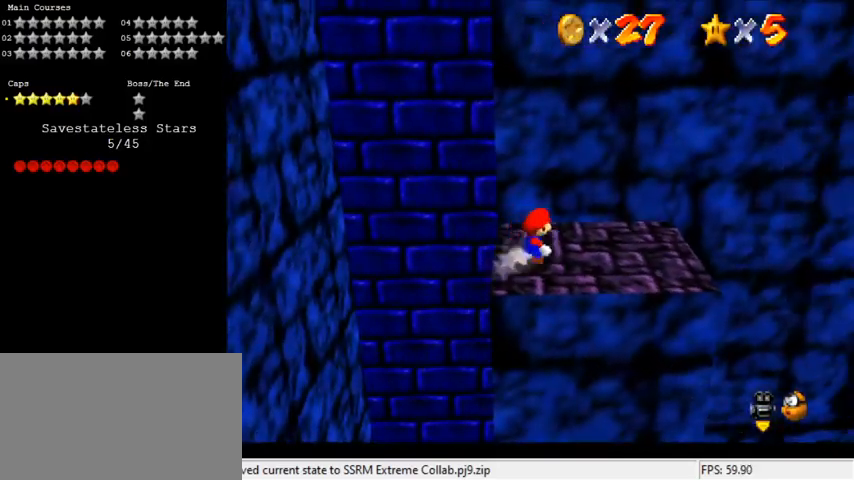
{"keys": [], "events": [[33, "right", "up"], [267, "right", "down"], [400, "right", "up"]]}
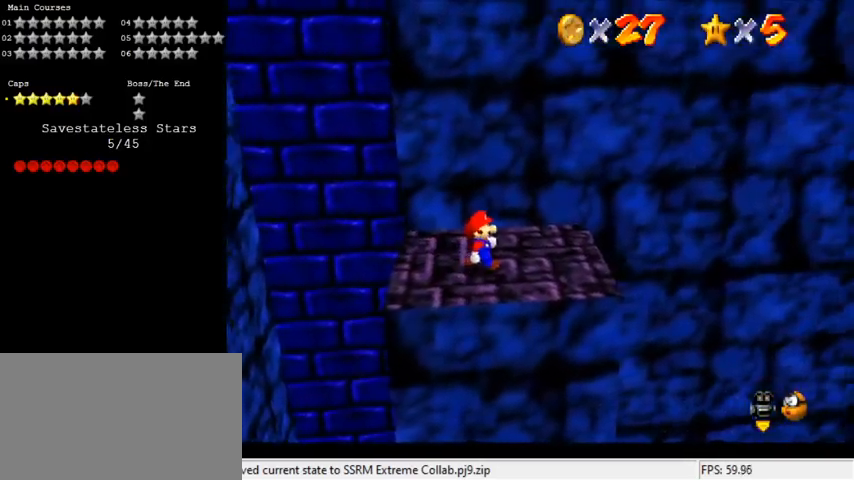
{"keys": [], "events": [[233, "down", "down"], [233, "left", "down"], [333, "down", "up"], [367, "left", "up"]]}
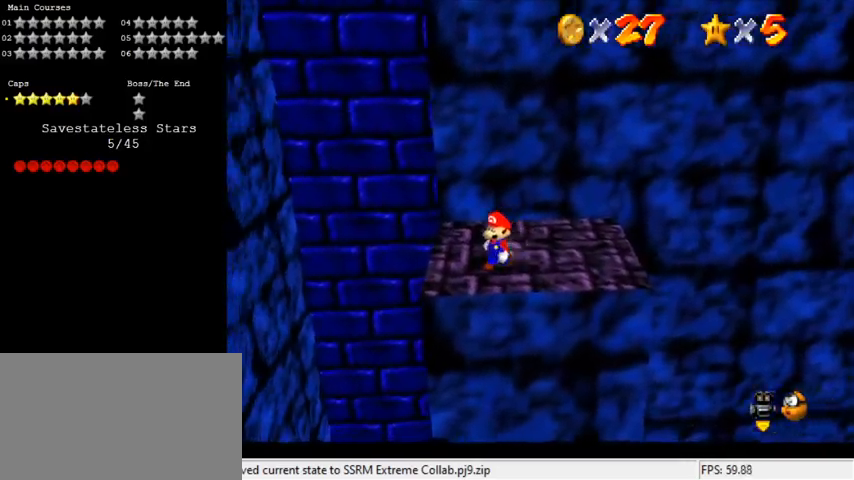
{"keys": [], "events": [[33, "c", "down"], [67, "s", "down"], [200, "c", "up"], [200, "s", "up"], [333, "left", "down"], [400, "left", "up"]]}
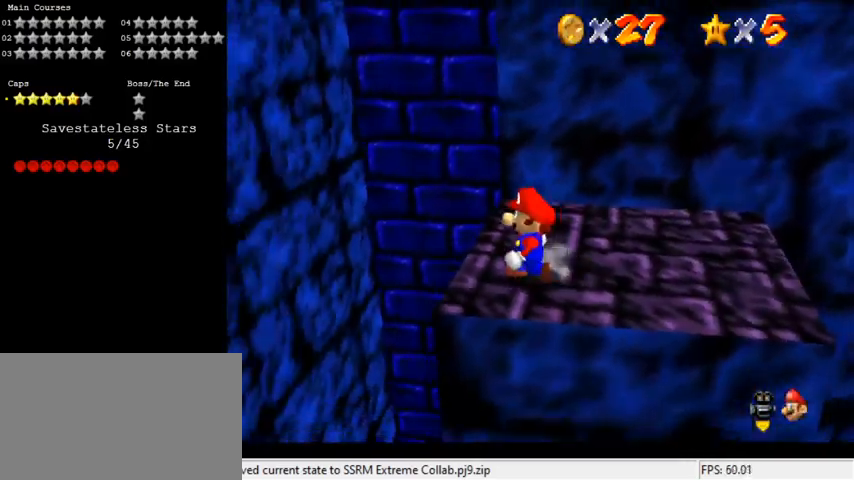
{"keys": ["up"], "events": [[400, "up", "down"]]}
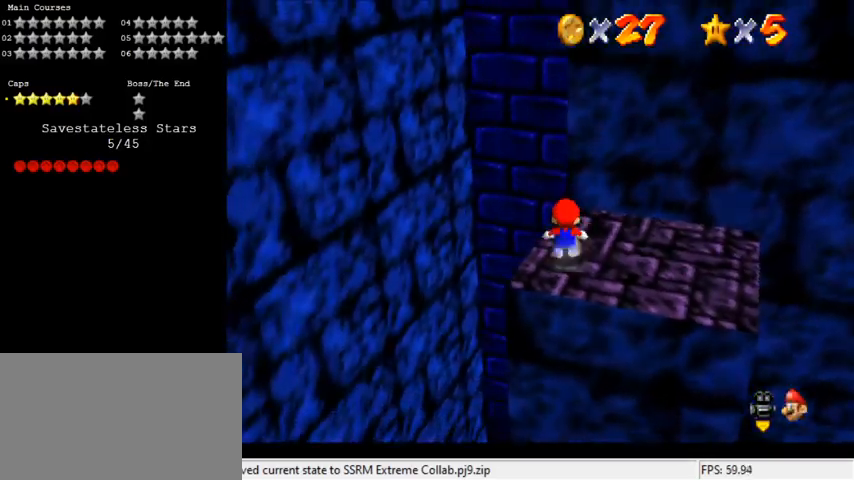
{"keys": [], "events": [[33, "y", "down"], [67, "shift", "down"], [133, "up", "up"], [167, "down", "down"], [233, "shift", "up"], [233, "y", "up"], [367, "c", "down"], [433, "c", "up"], [500, "down", "up"]]}
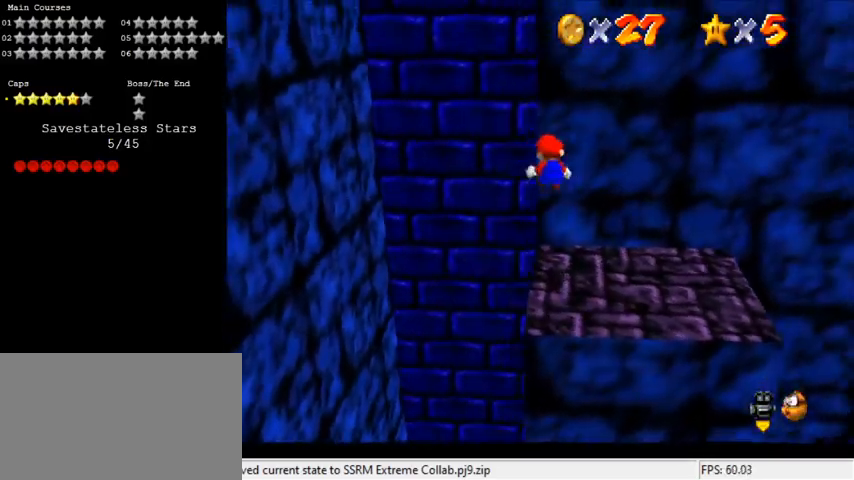
{"keys": ["down", "y"], "events": [[100, "y", "down"], [167, "down", "down"]]}
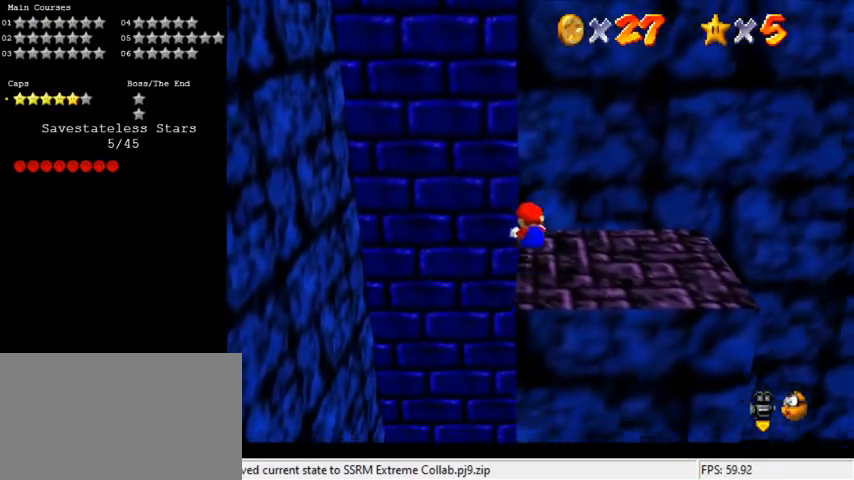
{"keys": ["left", "up", "y"], "events": [[133, "shift", "down"], [233, "down", "up"], [300, "shift", "up"], [333, "left", "down"], [333, "up", "down"]]}
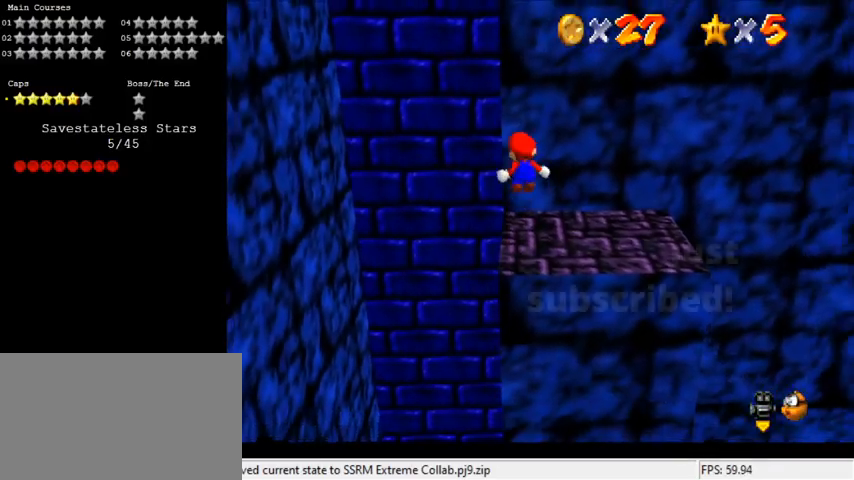
{"keys": ["up", "y"], "events": [[33, "left", "up"], [100, "up", "up"], [200, "up", "down"]]}
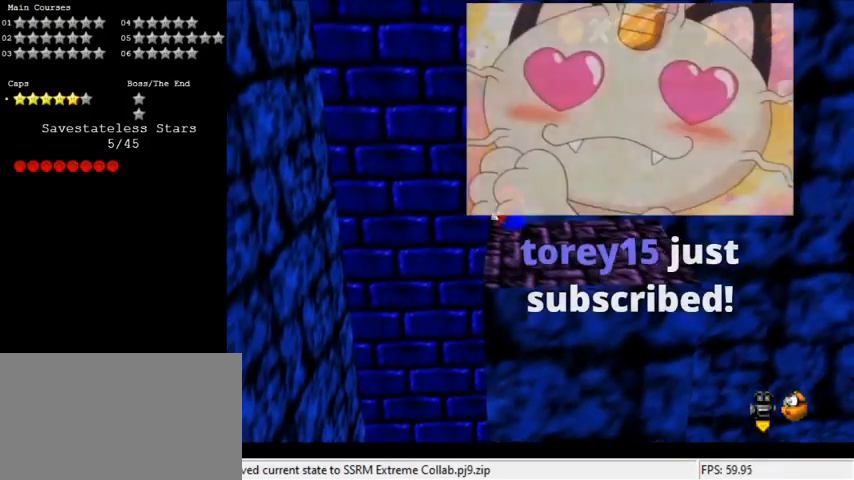
{"keys": ["left", "up"], "events": [[133, "left", "down"], [200, "shift", "down"], [500, "shift", "up"], [500, "y", "up"]]}
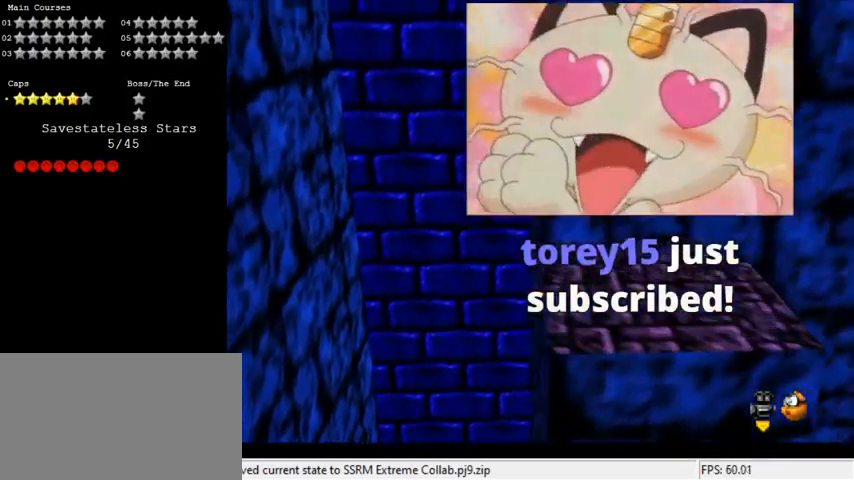
{"keys": ["d", "up"], "events": [[167, "left", "up"], [167, "w", "down"], [333, "w", "up"], [500, "d", "down"]]}
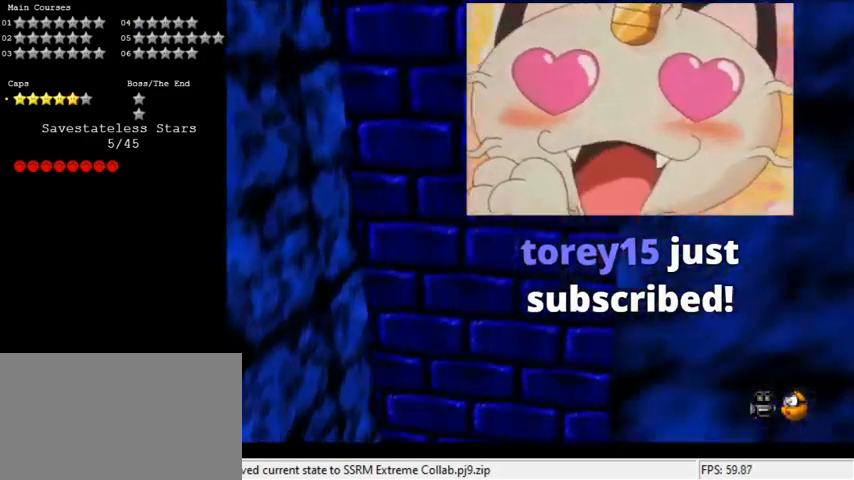
{"keys": ["up"], "events": [[100, "d", "up"], [100, "left", "down"], [200, "d", "down"], [333, "d", "up"], [333, "left", "up"]]}
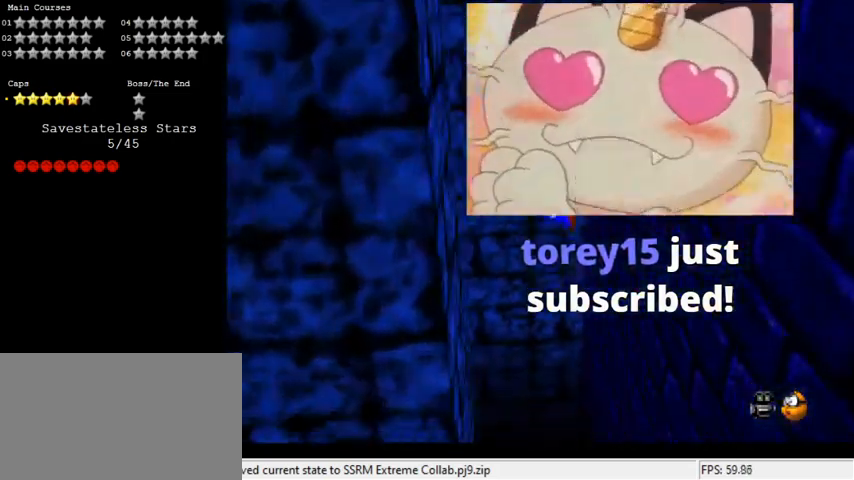
{"keys": ["left", "shift", "up"], "events": [[67, "right", "down"], [200, "up", "up"], [433, "left", "down"], [433, "right", "up"], [433, "up", "down"], [467, "shift", "down"]]}
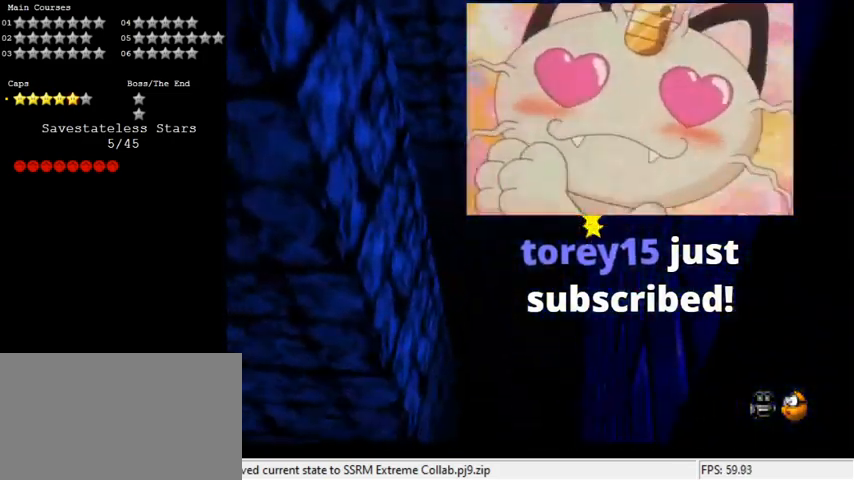
{"keys": ["left", "shift", "up"], "events": []}
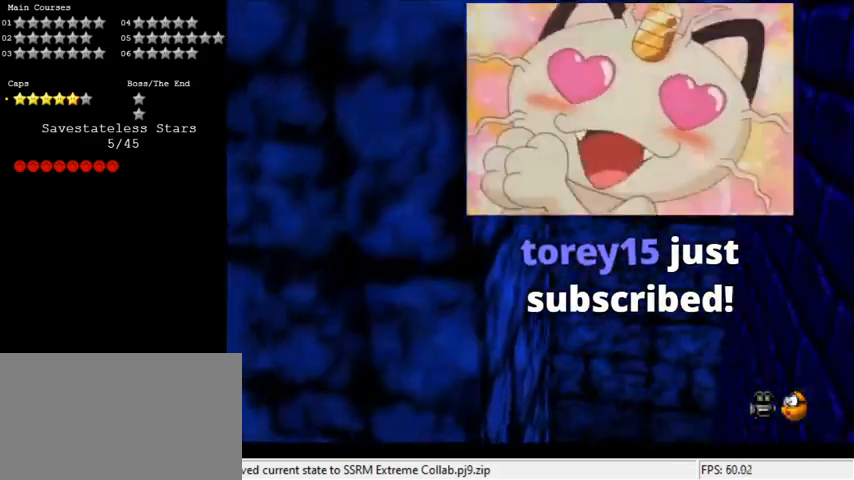
{"keys": ["down", "right", "shift"], "events": [[233, "shift", "up"], [267, "up", "up"], [300, "left", "up"], [300, "right", "down"], [367, "shift", "down"], [500, "down", "down"]]}
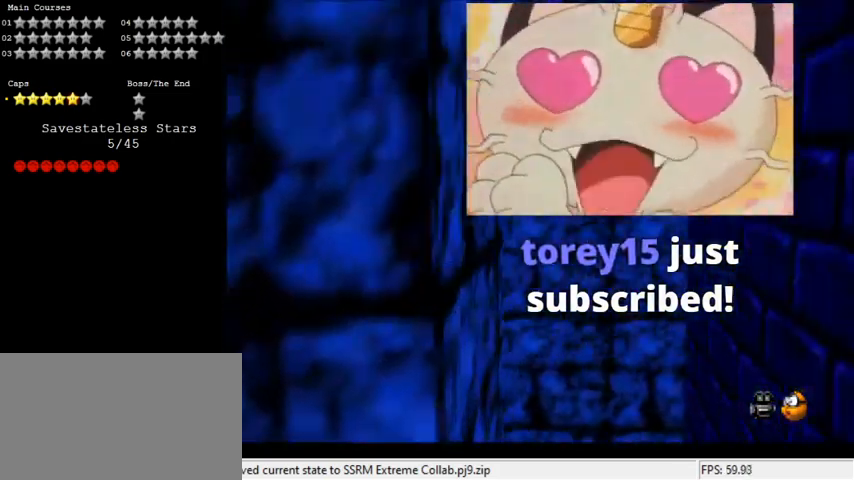
{"keys": ["right"], "events": [[500, "down", "up"], [500, "shift", "up"]]}
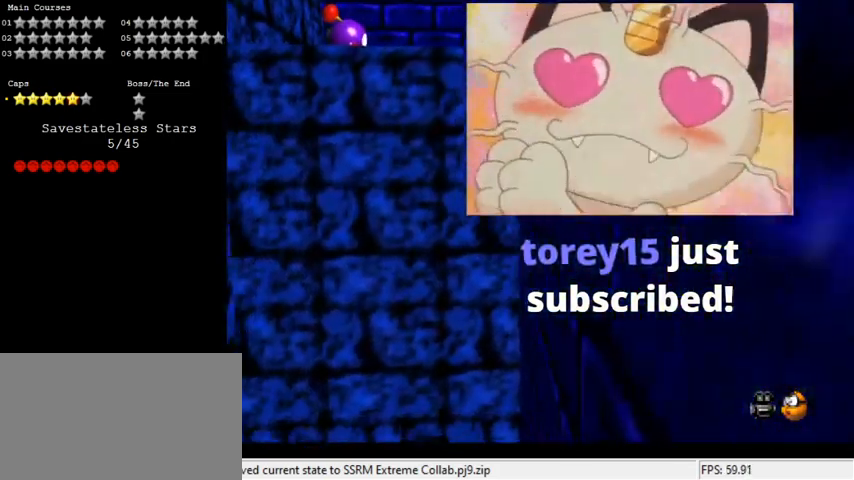
{"keys": ["down", "left", "shift"], "events": [[100, "left", "down"], [100, "right", "up"], [133, "shift", "down"], [300, "down", "down"]]}
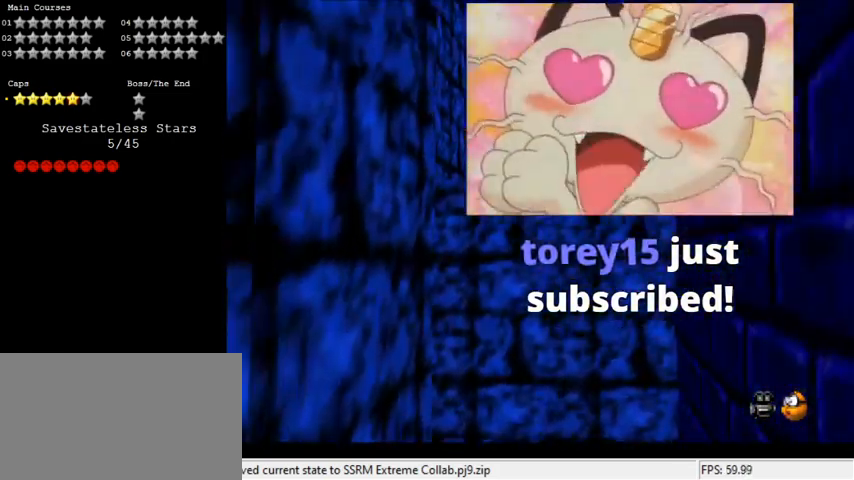
{"keys": ["down", "right", "shift"], "events": [[33, "down", "up"], [200, "down", "down"], [400, "shift", "up"], [433, "right", "down"], [467, "left", "up"], [467, "shift", "down"]]}
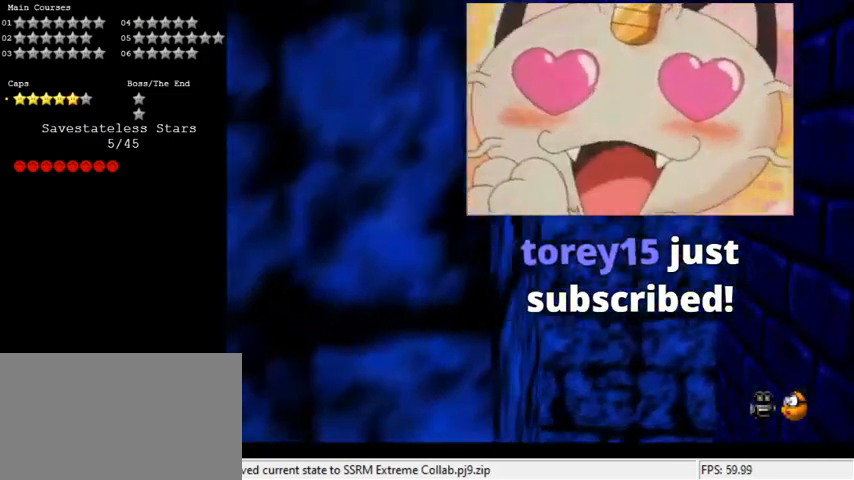
{"keys": ["down", "right", "shift"], "events": []}
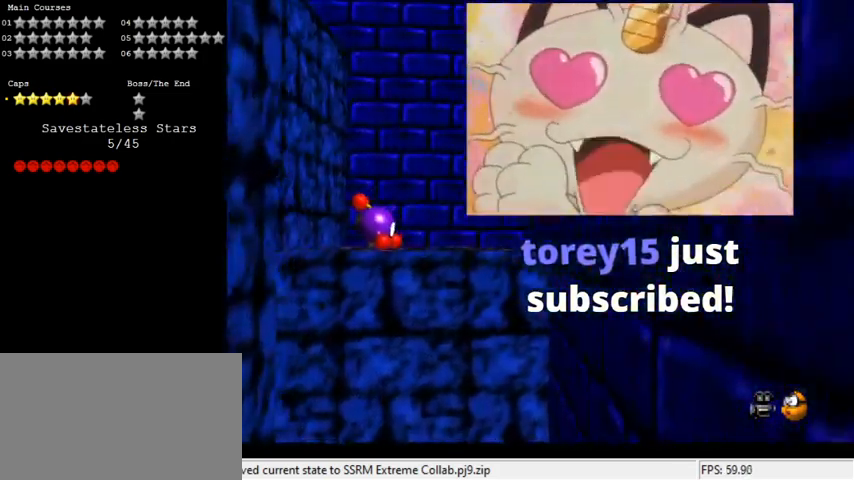
{"keys": ["down", "left", "shift"], "events": [[100, "down", "up"], [167, "shift", "up"], [233, "down", "down"], [233, "left", "down"], [267, "shift", "down"], [333, "right", "up"]]}
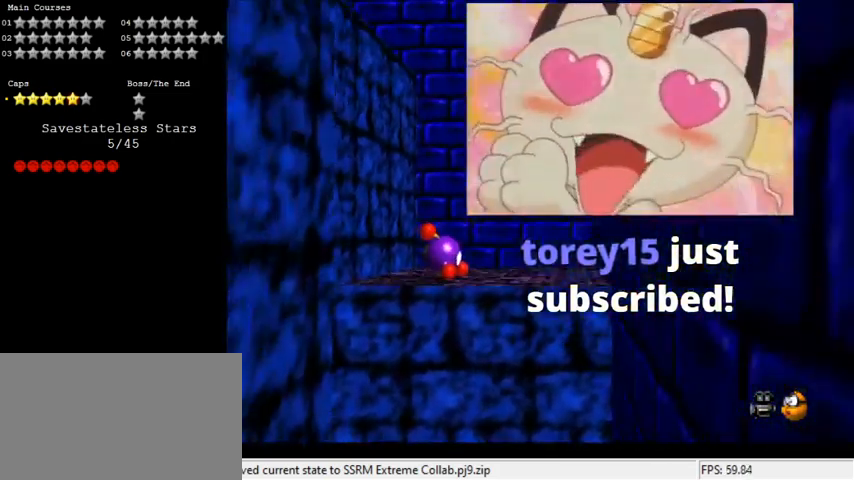
{"keys": ["down", "left", "shift"], "events": []}
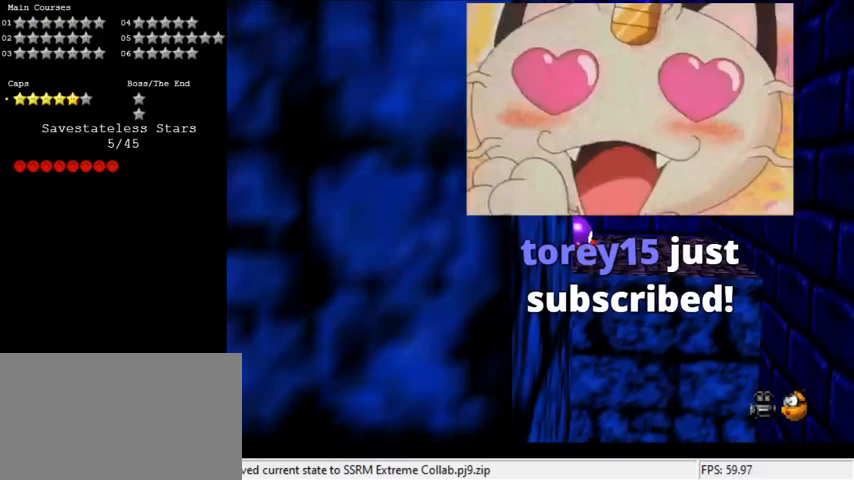
{"keys": ["down", "right", "shift"], "events": [[67, "shift", "up"], [100, "right", "down"], [167, "left", "up"], [167, "shift", "down"]]}
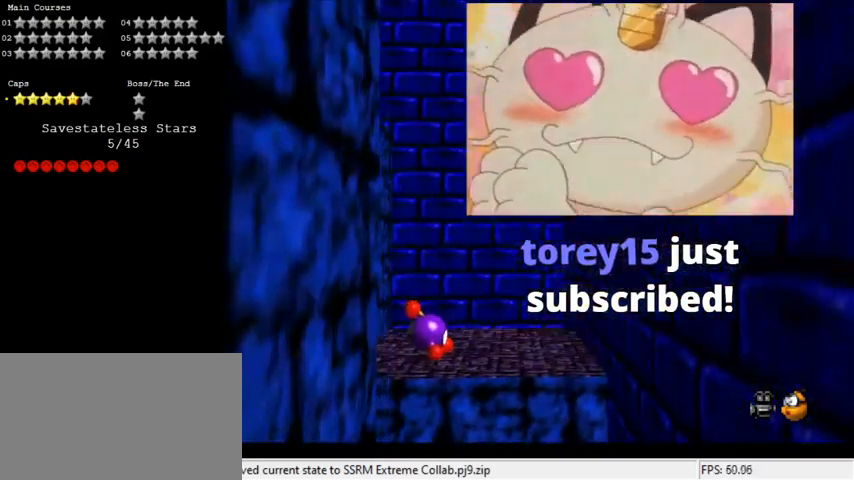
{"keys": ["down", "left", "shift"], "events": [[400, "shift", "up"], [433, "left", "down"], [500, "right", "up"], [500, "shift", "down"]]}
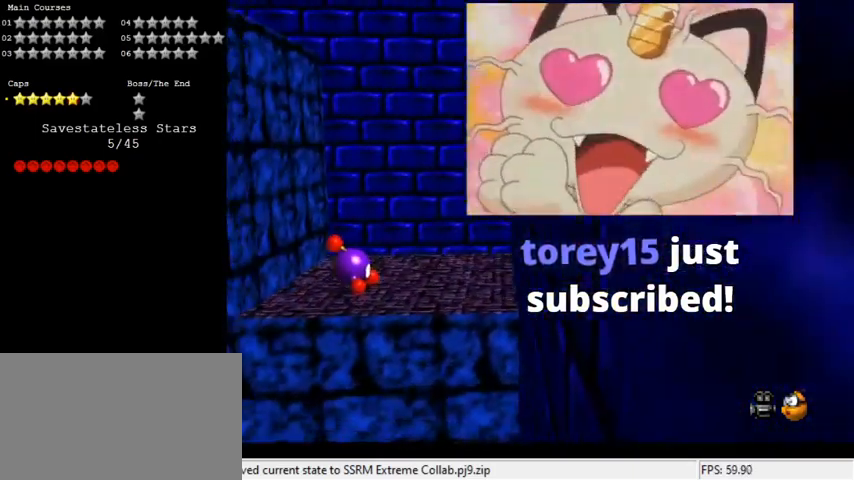
{"keys": ["down", "left", "s"], "events": [[333, "shift", "up"], [500, "s", "down"]]}
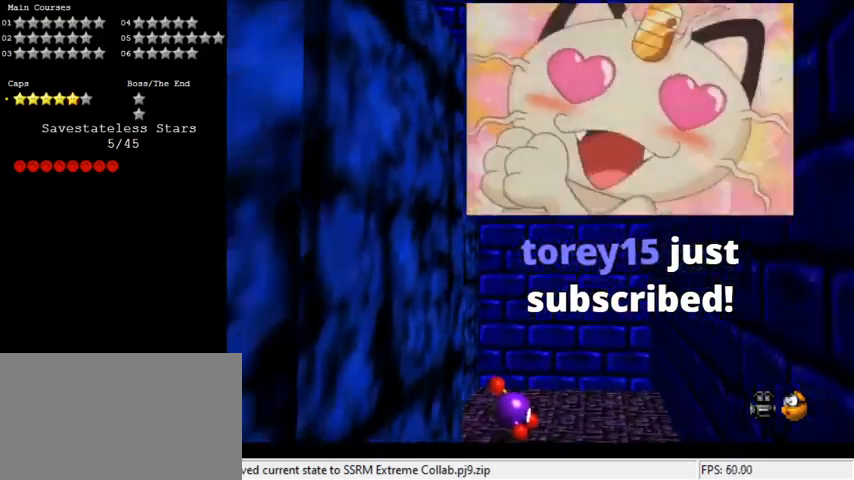
{"keys": ["down", "right", "shift"], "events": [[100, "s", "up"], [267, "right", "down"], [267, "shift", "down"], [333, "left", "up"]]}
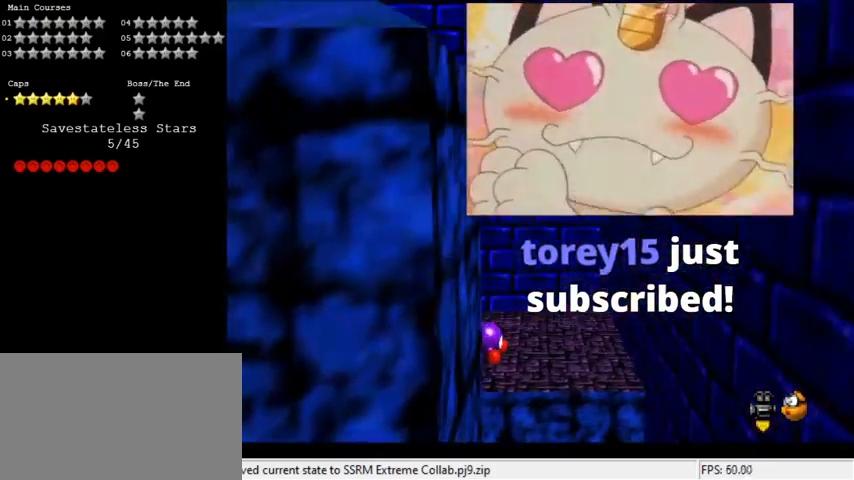
{"keys": ["down", "right"], "events": [[100, "shift", "up"]]}
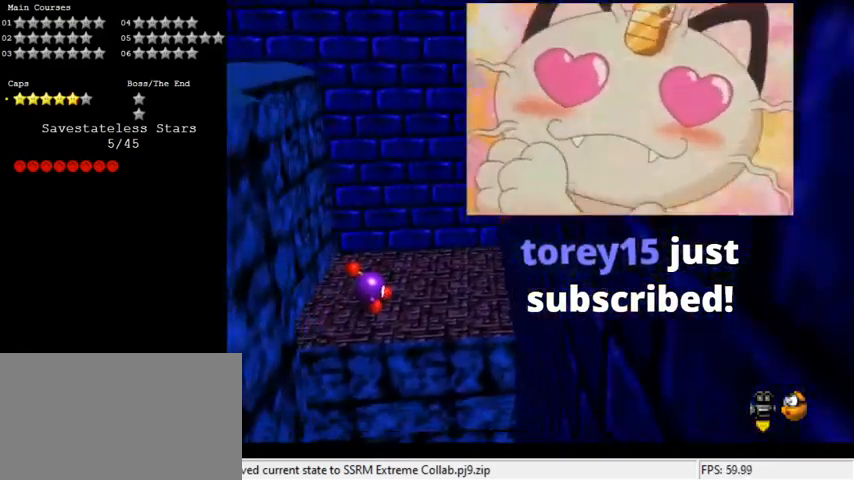
{"keys": ["left"], "events": [[100, "down", "up"], [167, "down", "down"], [167, "shift", "down"], [200, "left", "down"], [267, "right", "up"], [433, "down", "up"], [433, "shift", "up"]]}